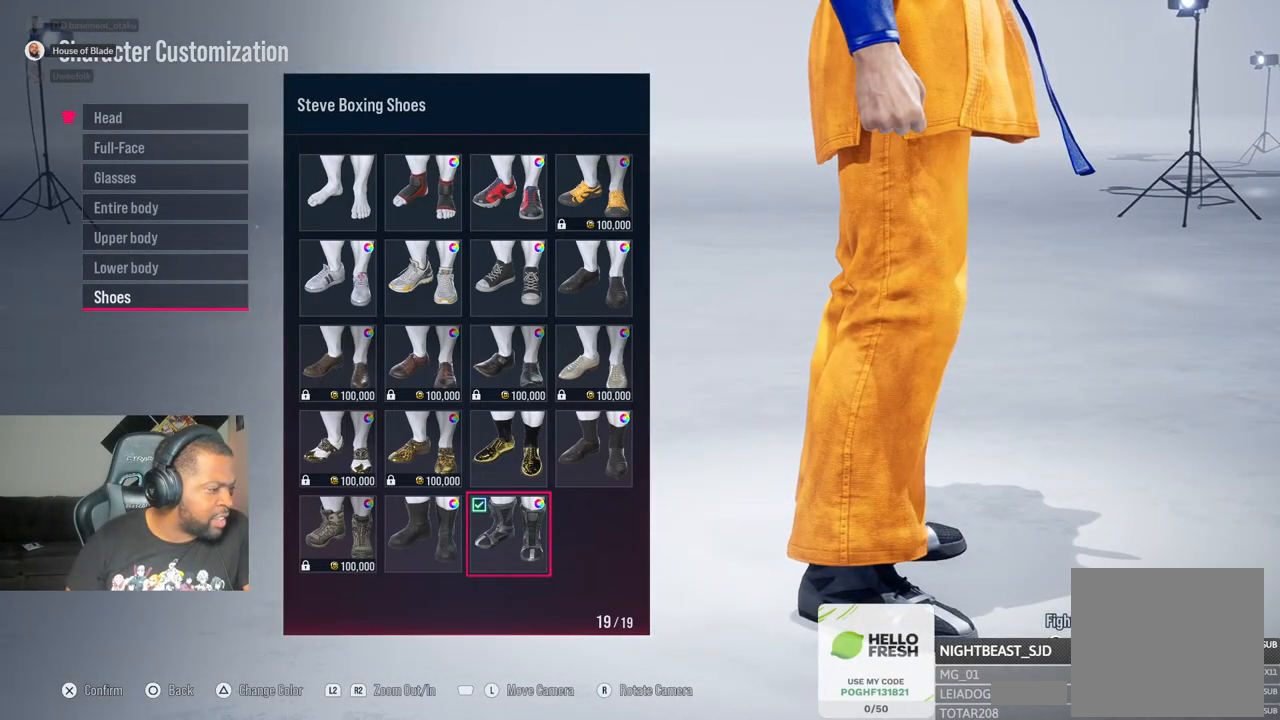
Gameplay with a controller (PlayStation layout); each line is a JSON object with the inputs held at the frame after it. "events" lists button and stick changes between this image and that frame as [ms after this image, input, new state], when the widget could be followed in between. Not read: R1.
{"buttons": [], "left_stick": "center", "right_stick": "center", "events": []}
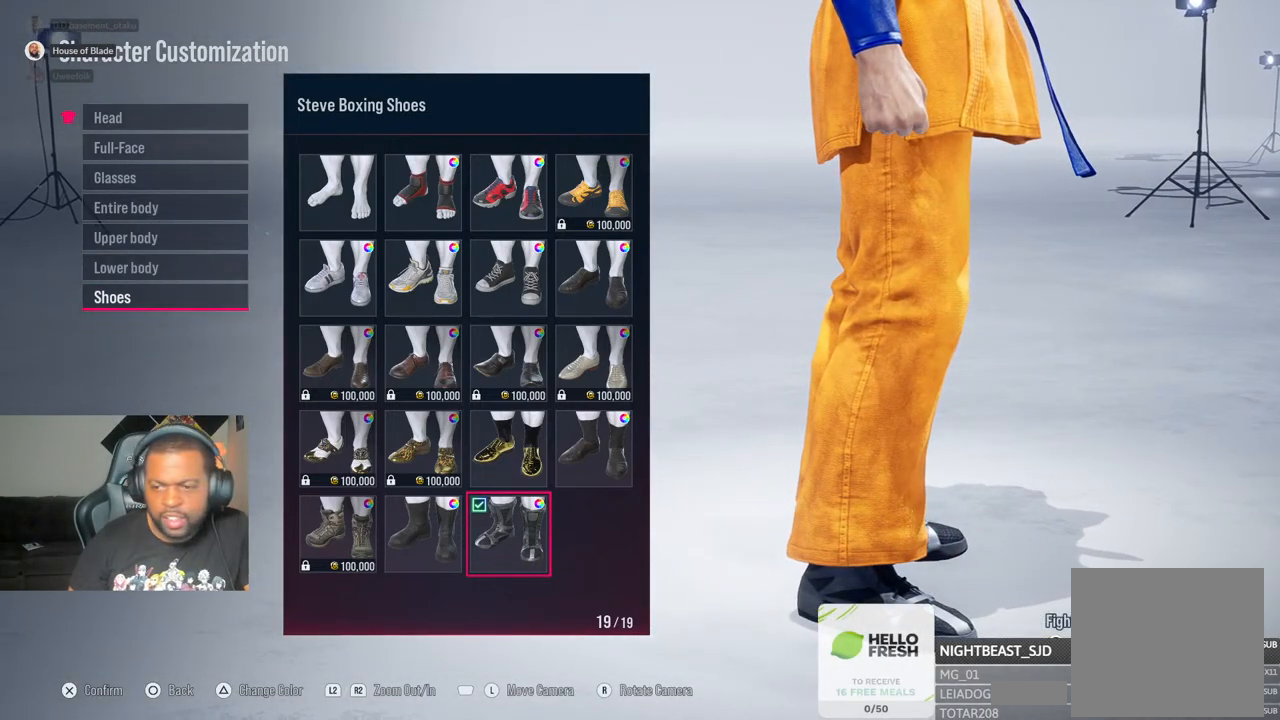
{"buttons": [], "left_stick": "center", "right_stick": "right", "events": [[17, "right_stick", "right"]]}
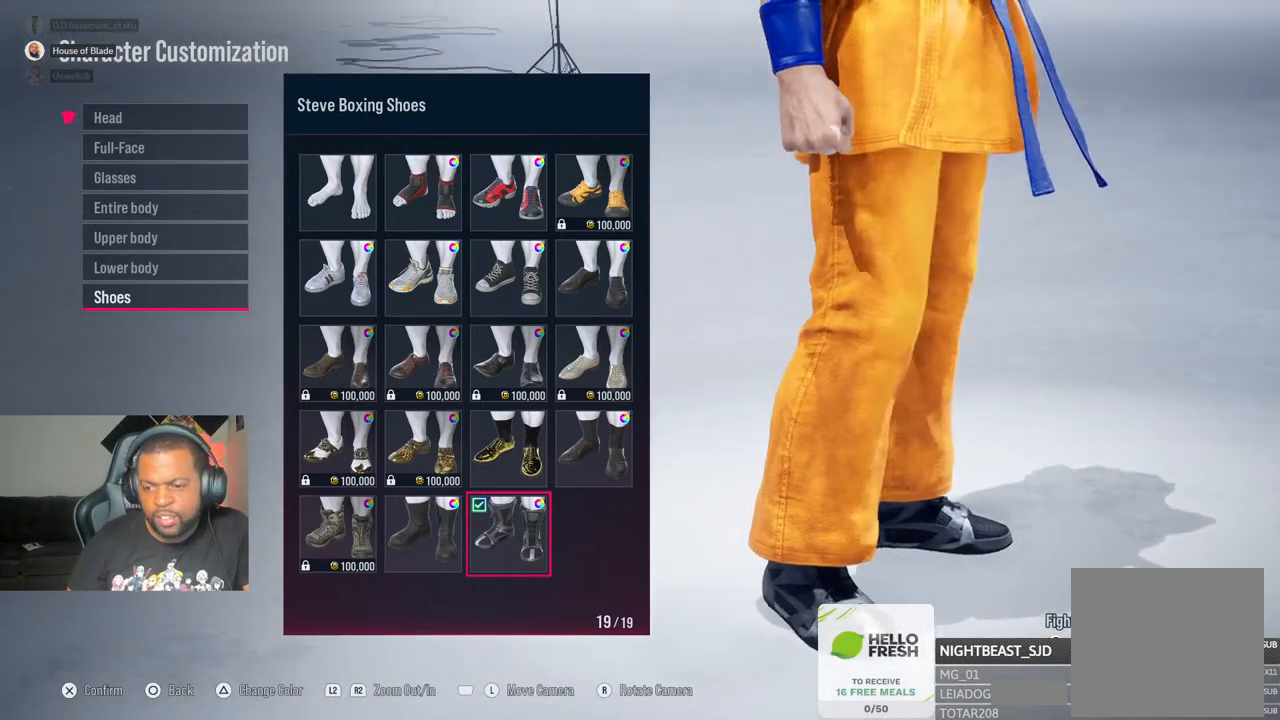
{"buttons": [], "left_stick": "center", "right_stick": "center"}
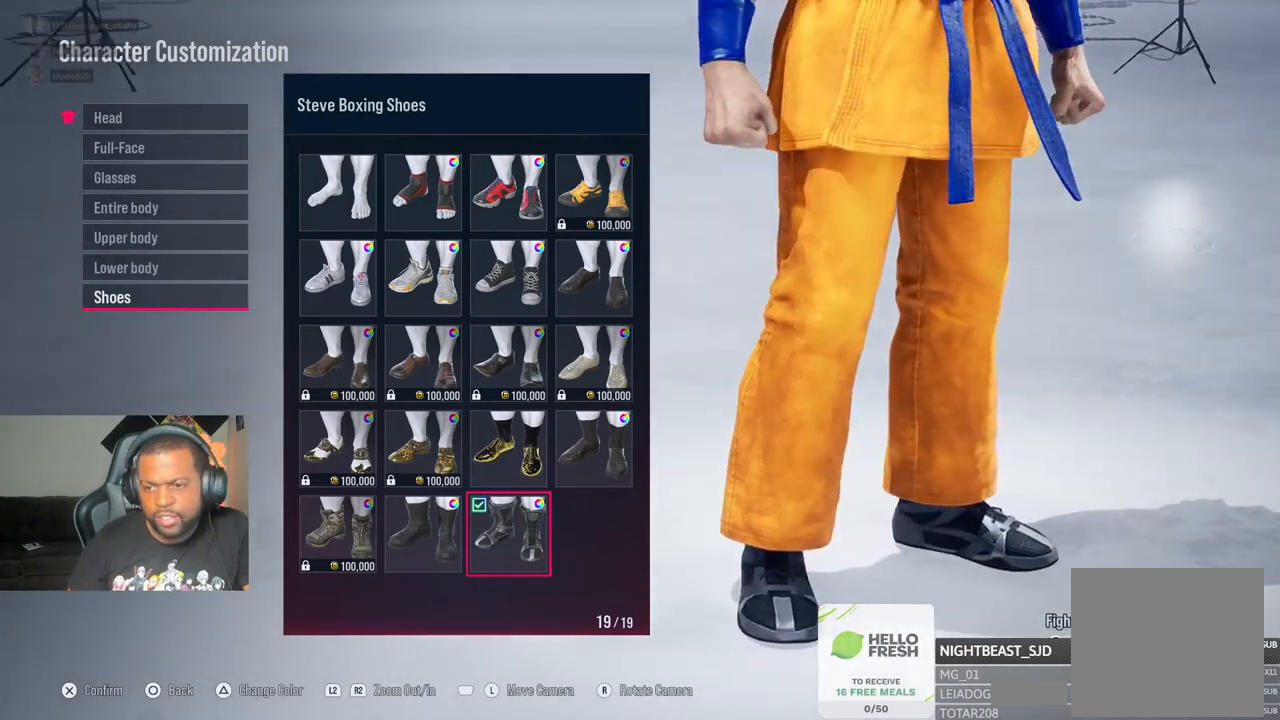
{"buttons": [], "left_stick": "center", "right_stick": "center", "events": []}
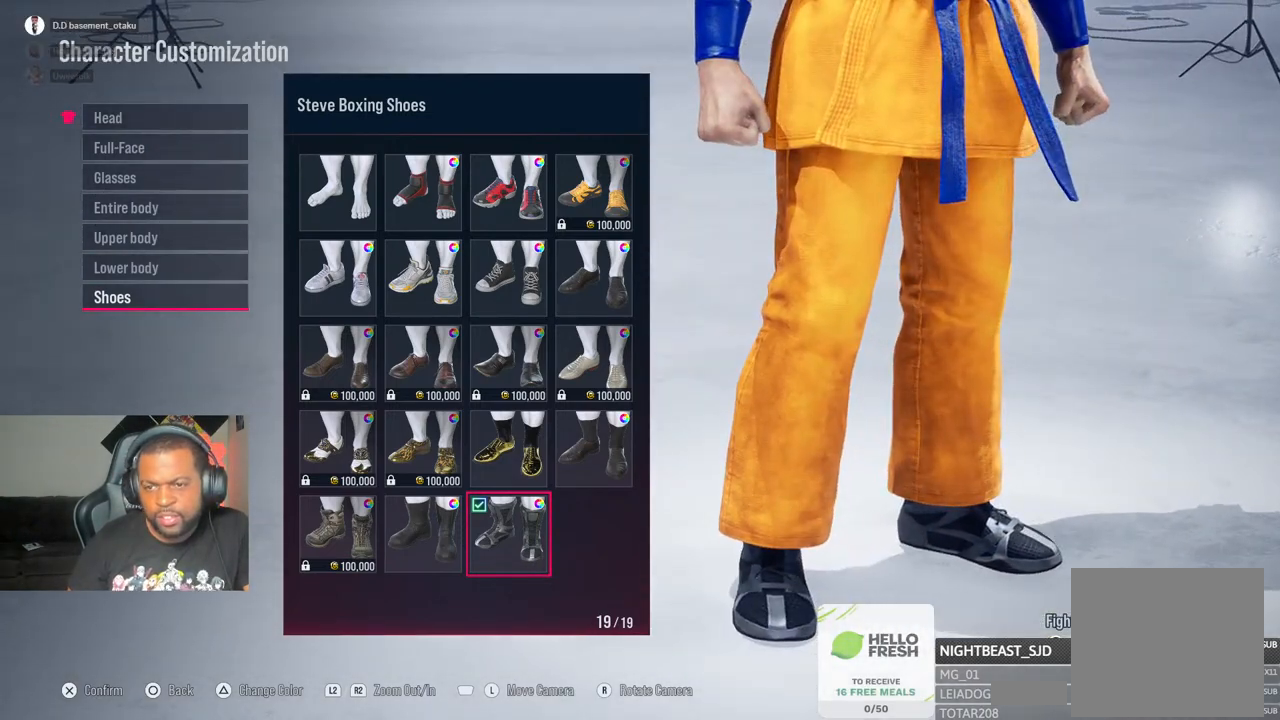
{"buttons": ["L1"], "left_stick": "center", "right_stick": "down", "events": [[33, "right_stick", "down"], [233, "L1", "down"]]}
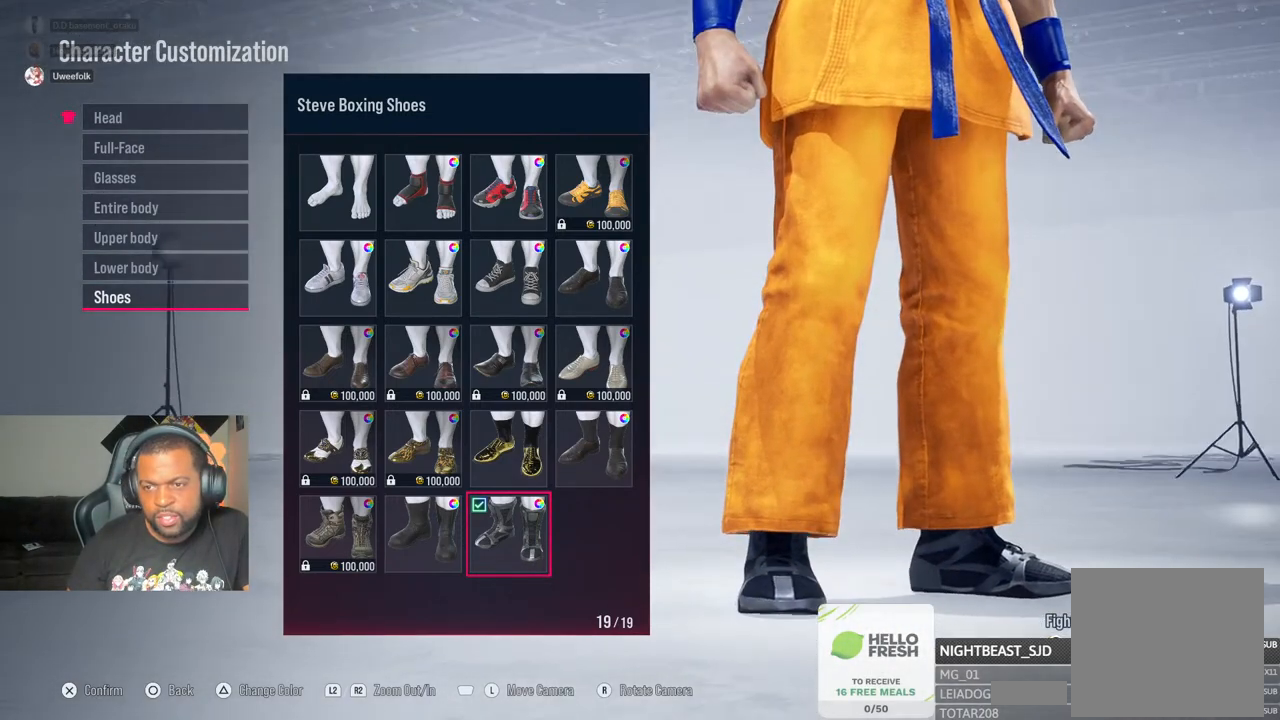
{"buttons": [], "left_stick": "center", "right_stick": "center", "events": [[150, "L1", "up"], [167, "right_stick", "center"]]}
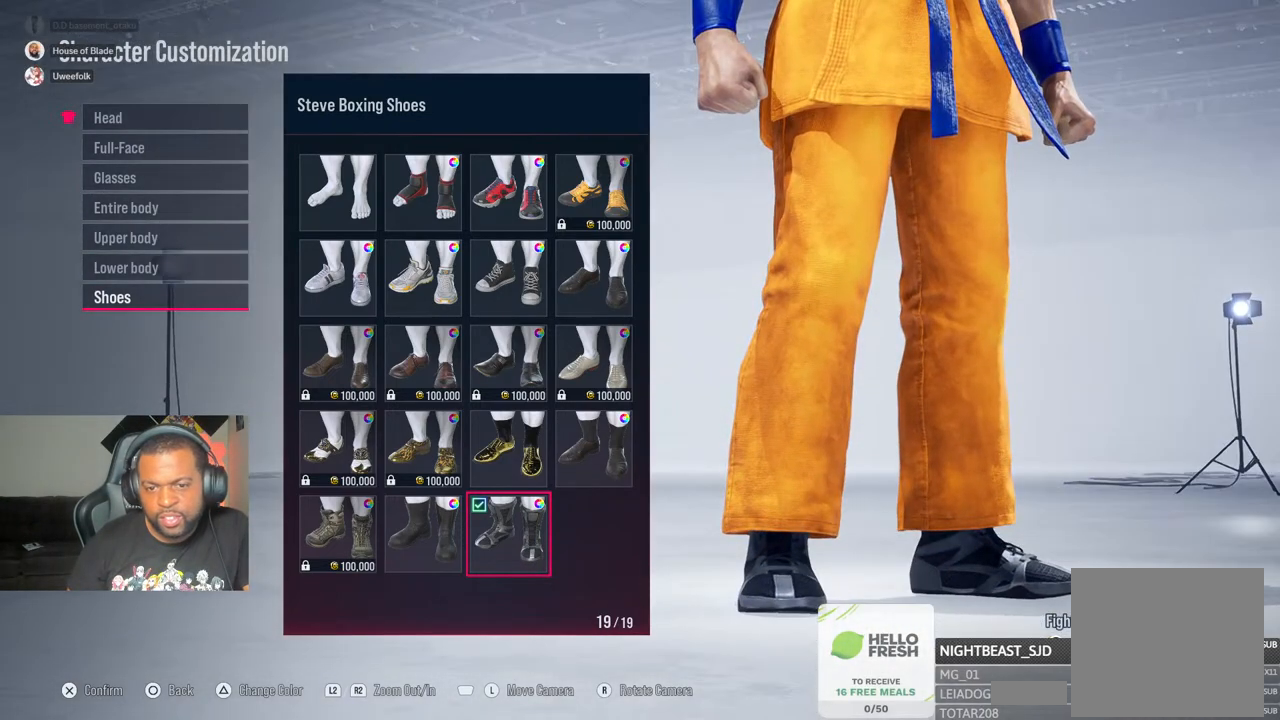
{"buttons": [], "left_stick": "center", "right_stick": "center", "events": []}
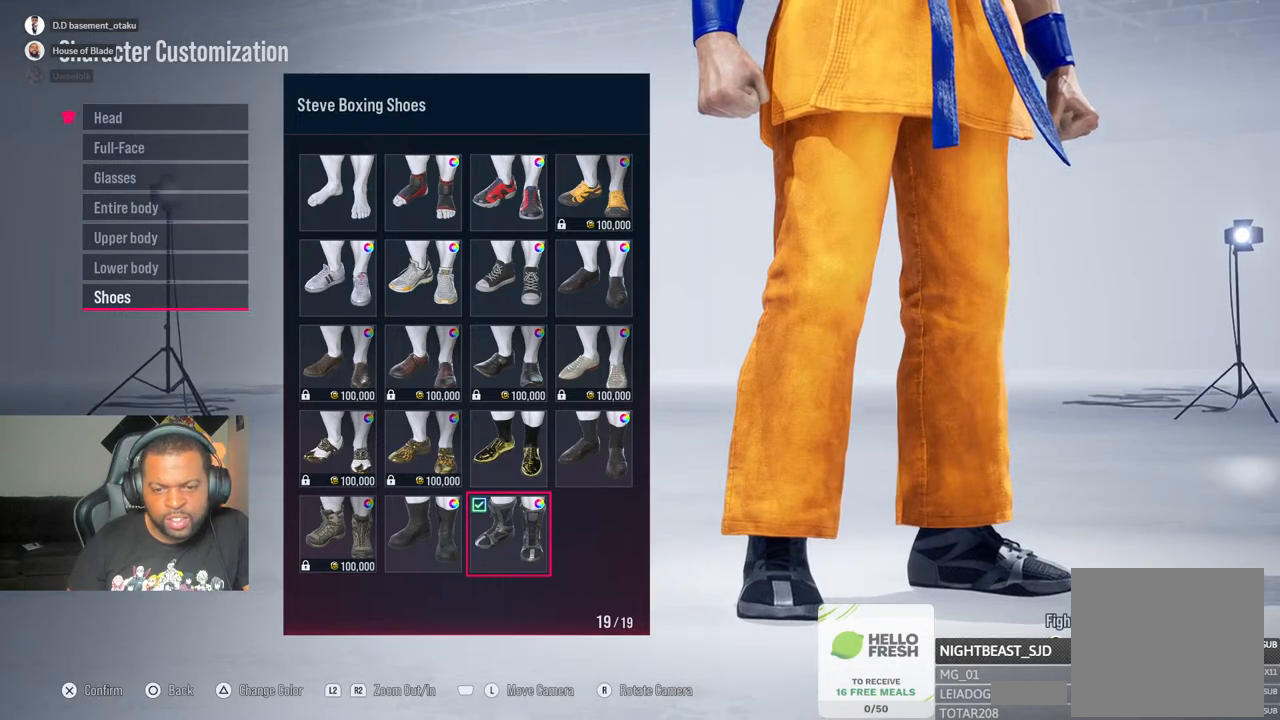
{"buttons": [], "left_stick": "center", "right_stick": "center", "events": []}
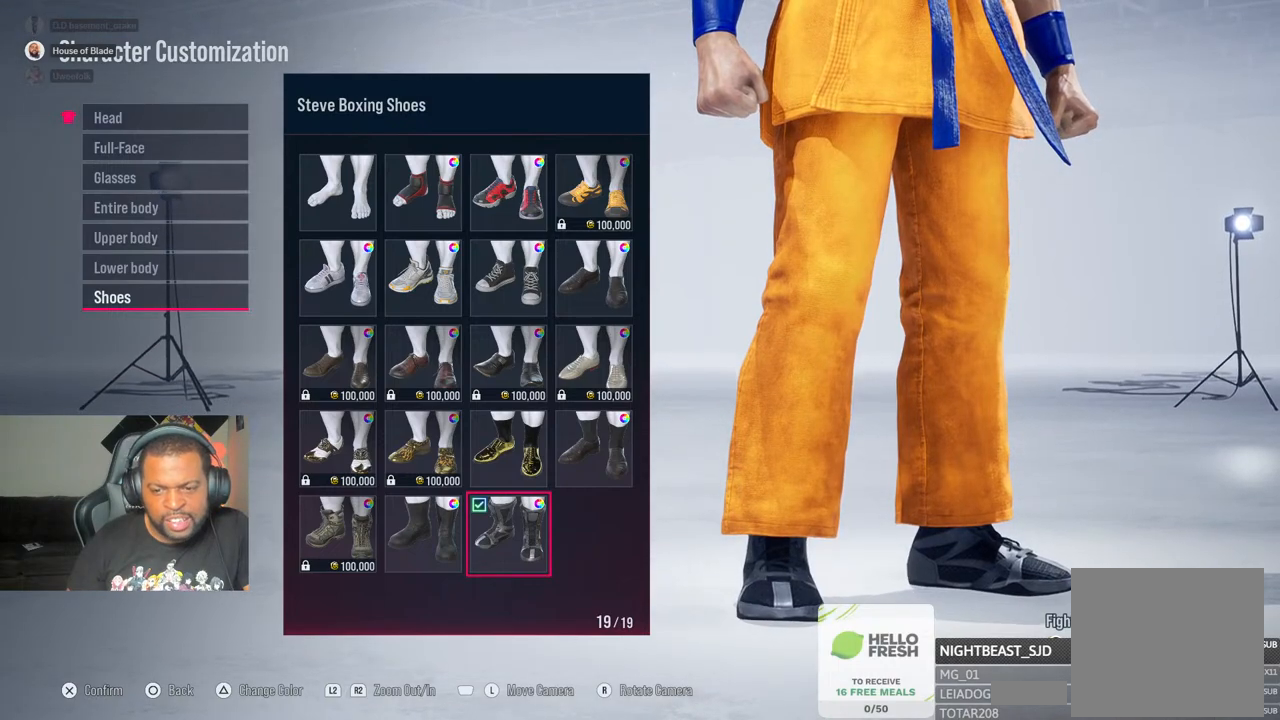
{"buttons": [], "left_stick": "center", "right_stick": "center", "events": []}
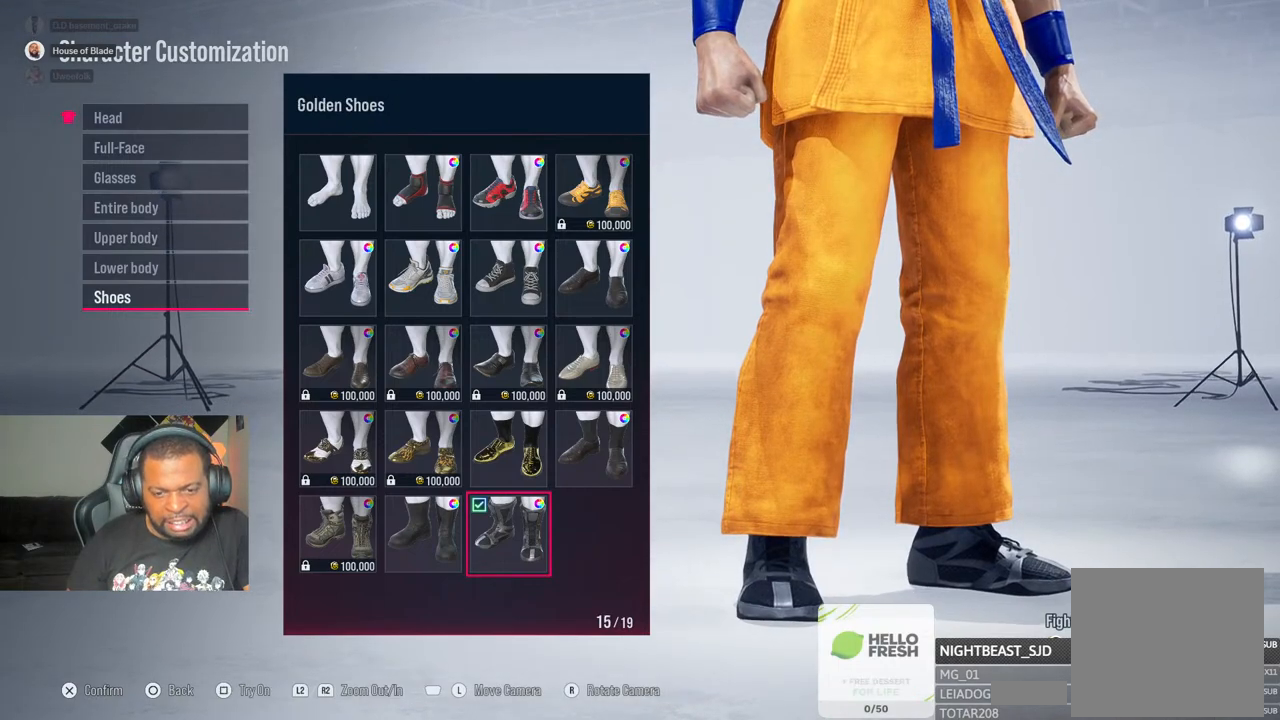
{"buttons": [], "left_stick": "center", "right_stick": "center", "events": [[17, "DPAD_UP", "down"], [83, "DPAD_UP", "up"], [200, "DPAD_RIGHT", "down"], [283, "DPAD_RIGHT", "up"], [367, "CROSS", "down"], [500, "CROSS", "up"]]}